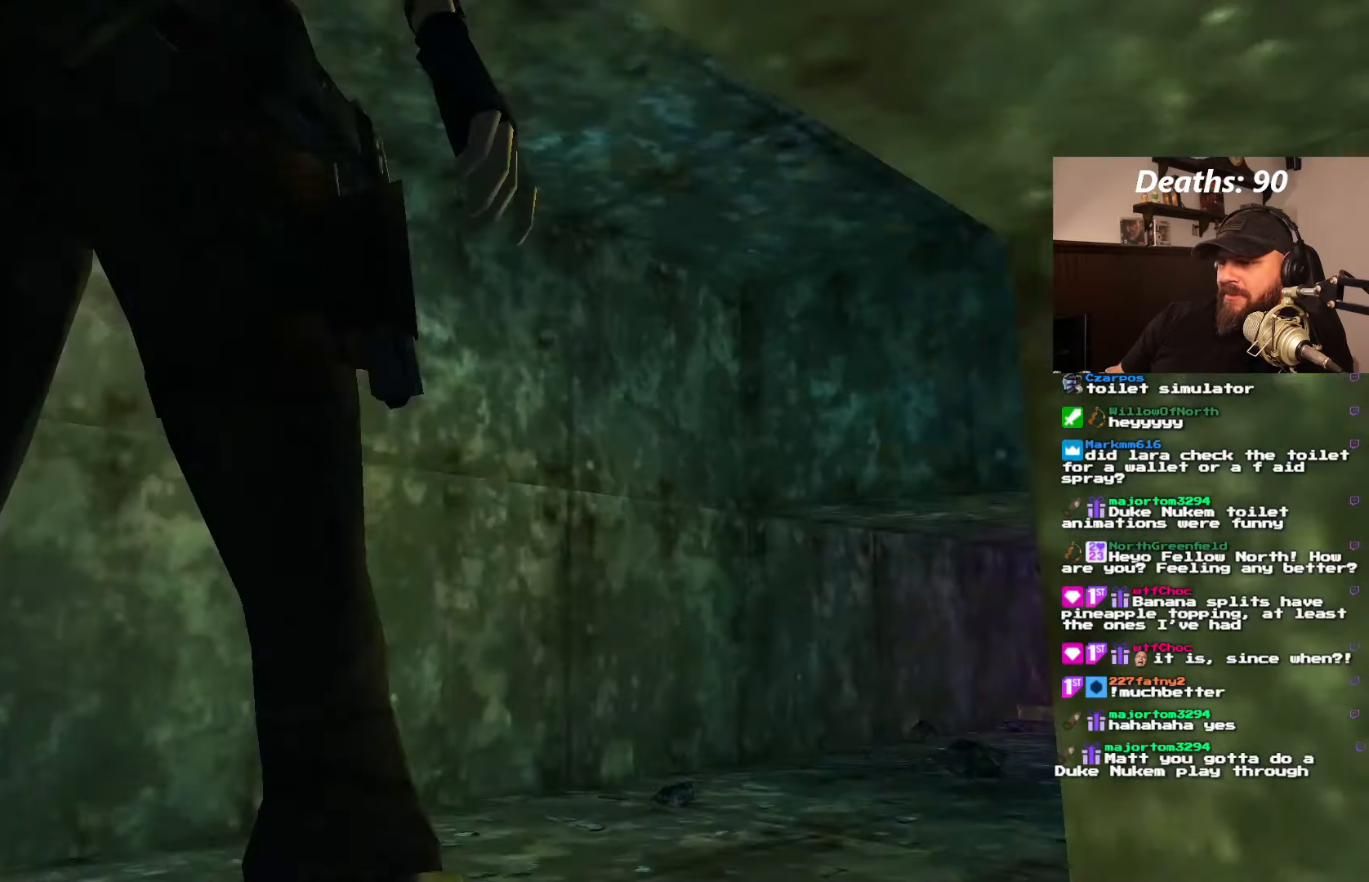
Gameplay with a controller (PlayStation layout); each line is a JSON object with the inputs held at the frame after it. "events" lists button and stick changes between this image and that frame as [ms after this image, input, new state], when the widget could be followed in between. Not read: L3 R3.
{"buttons": ["L1"], "left_stick": "center", "right_stick": "center", "events": [[134, "DPAD_UP", "down"], [300, "DPAD_RIGHT", "down"], [417, "DPAD_RIGHT", "up"], [467, "DPAD_UP", "up"]]}
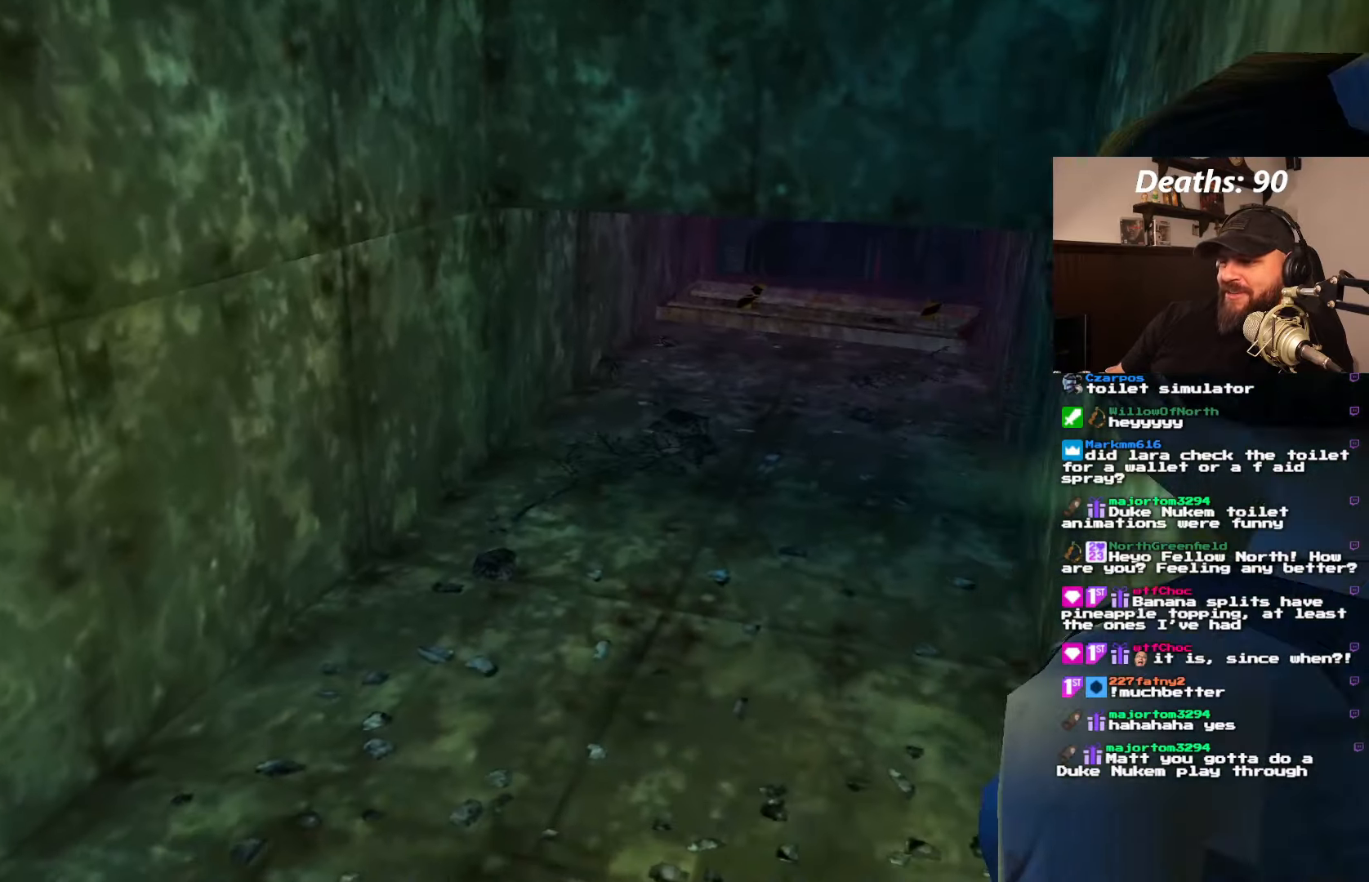
{"buttons": ["DPAD_UP", "DPAD_RIGHT"], "left_stick": "center", "right_stick": "center", "events": [[184, "DPAD_UP", "down"], [184, "L1", "up"], [250, "DPAD_RIGHT", "down"]]}
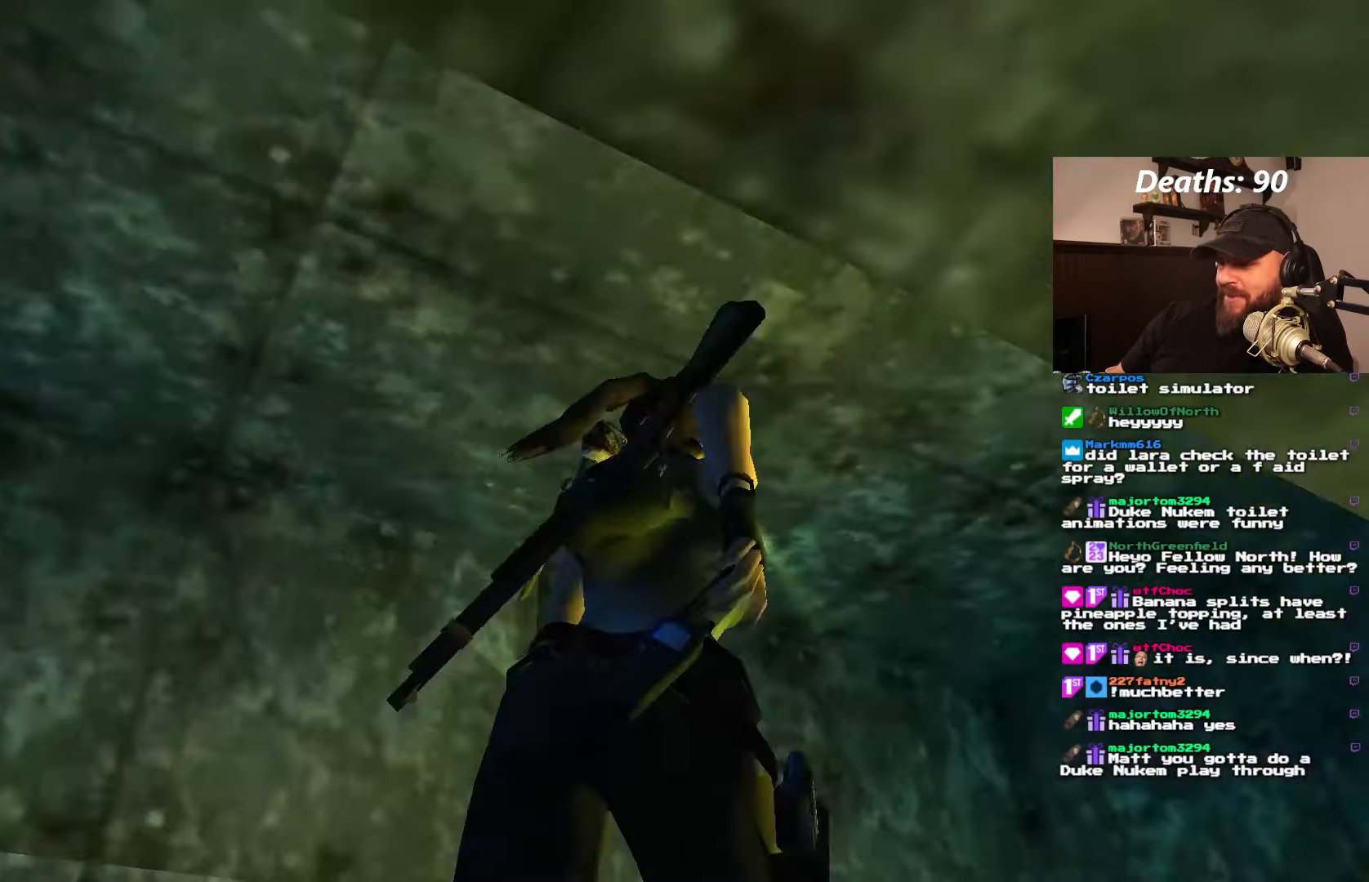
{"buttons": ["DPAD_UP"], "left_stick": "center", "right_stick": "center", "events": [[400, "DPAD_RIGHT", "up"]]}
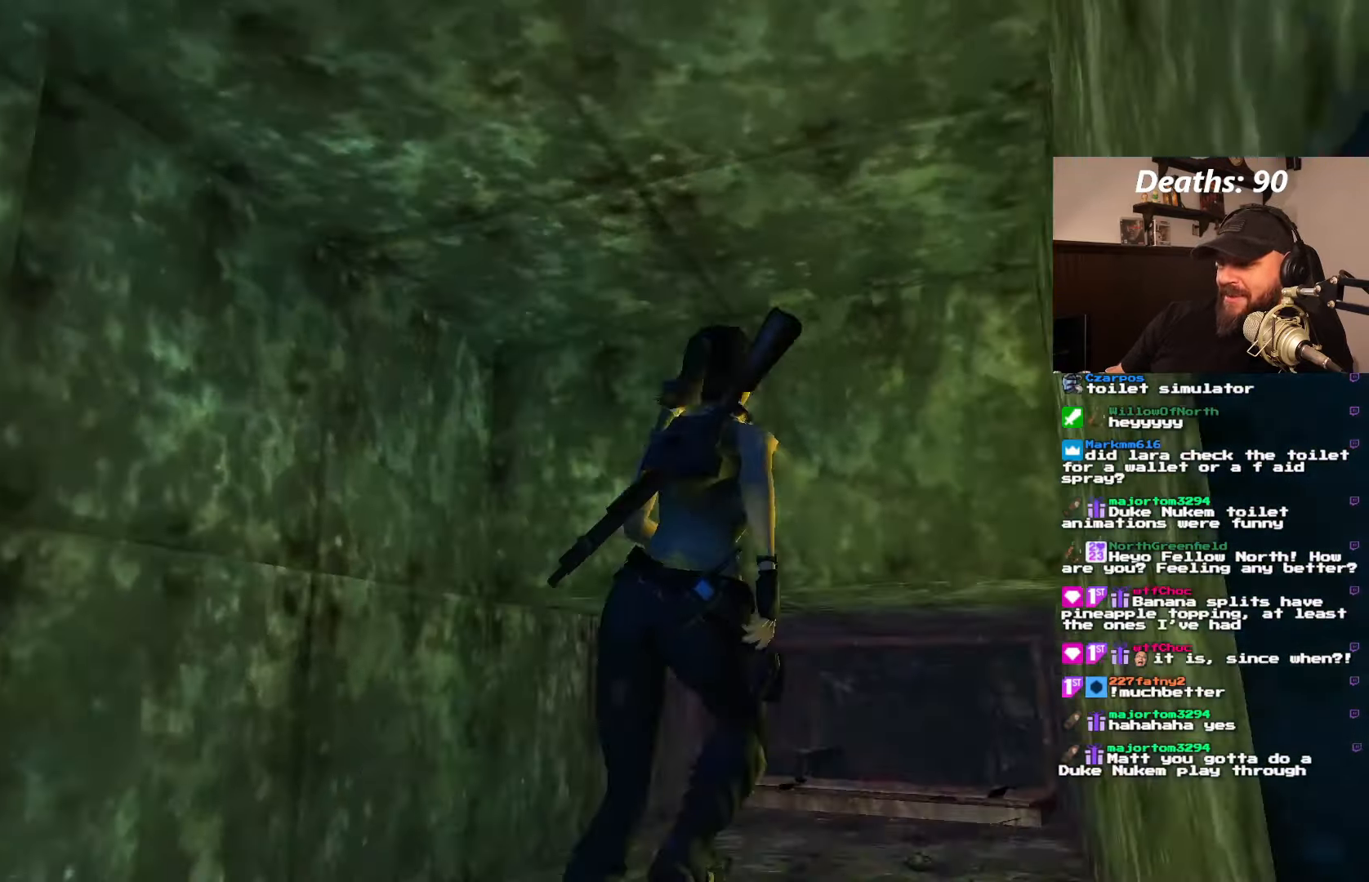
{"buttons": ["DPAD_LEFT"], "left_stick": "center", "right_stick": "center", "events": [[134, "DPAD_UP", "up"], [267, "DPAD_LEFT", "down"]]}
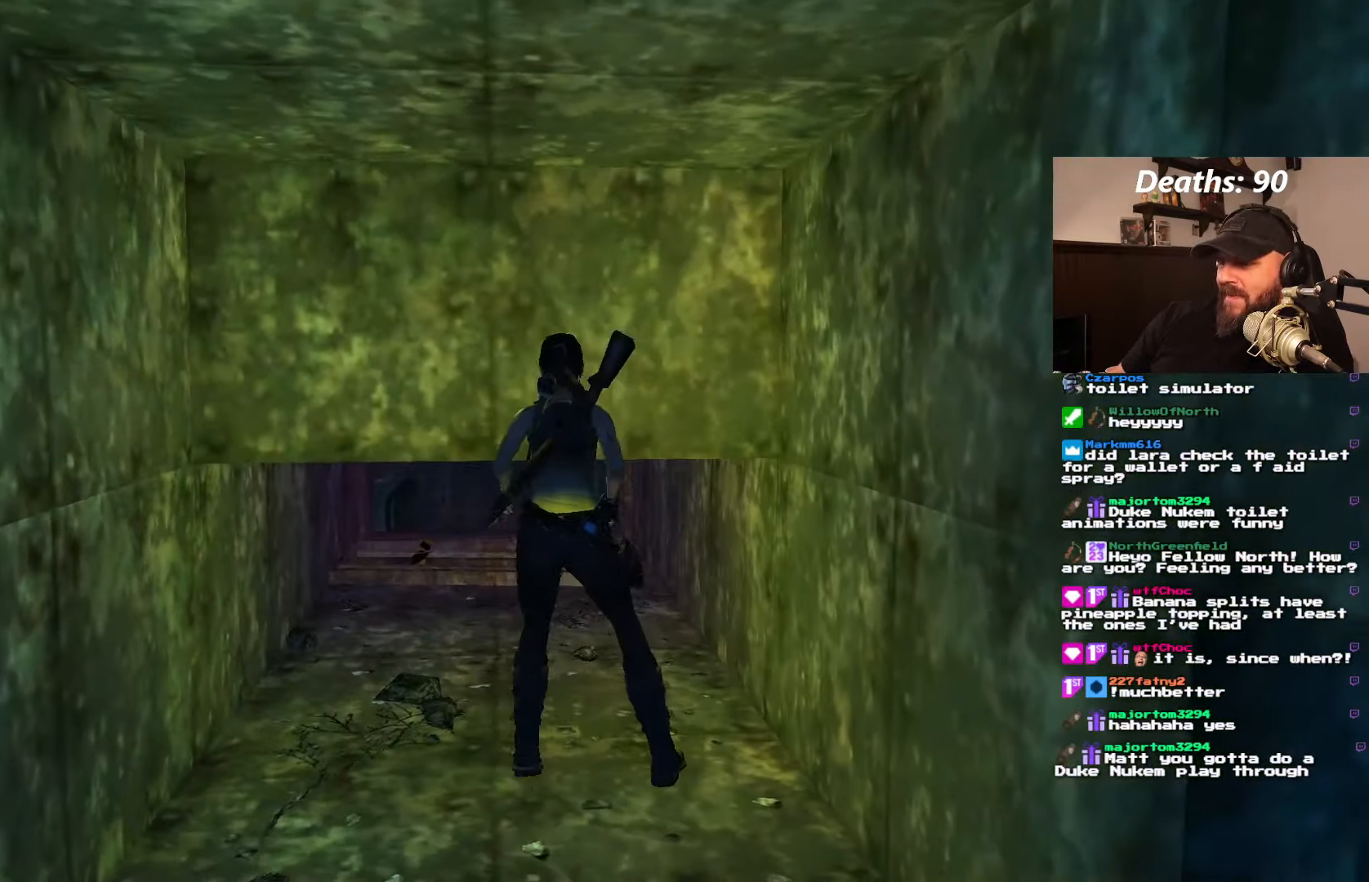
{"buttons": [], "left_stick": "center", "right_stick": "center", "events": [[117, "DPAD_LEFT", "up"], [250, "DPAD_UP", "down"], [383, "DPAD_UP", "up"]]}